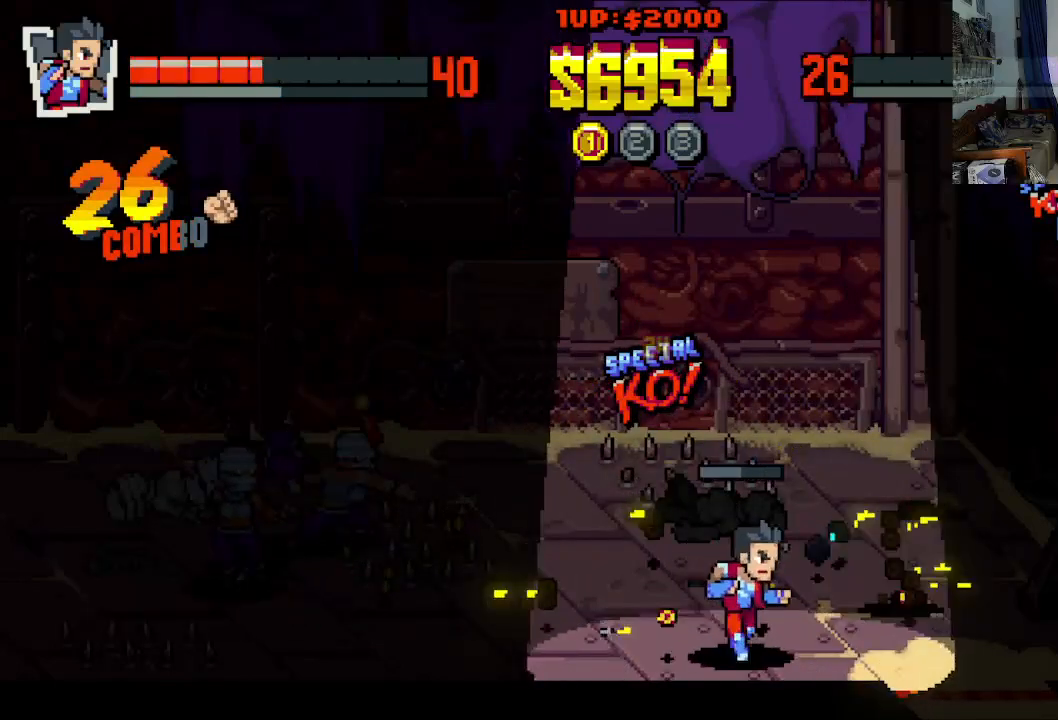
Gameplay with a controller (Xbox layout); each line is a JSON object with the inputs held at the frame after it. "events" lists button and stick changes between this image and that frame as [ms after this image, input, new state], when the widget could be followed in between. Not read: L1 L3 R1 R3 right_stick.
{"buttons": ["DPAD_RIGHT"], "left_stick": "center", "events": [[217, "DPAD_UP", "up"], [233, "DPAD_DOWN", "down"], [450, "DPAD_DOWN", "up"]]}
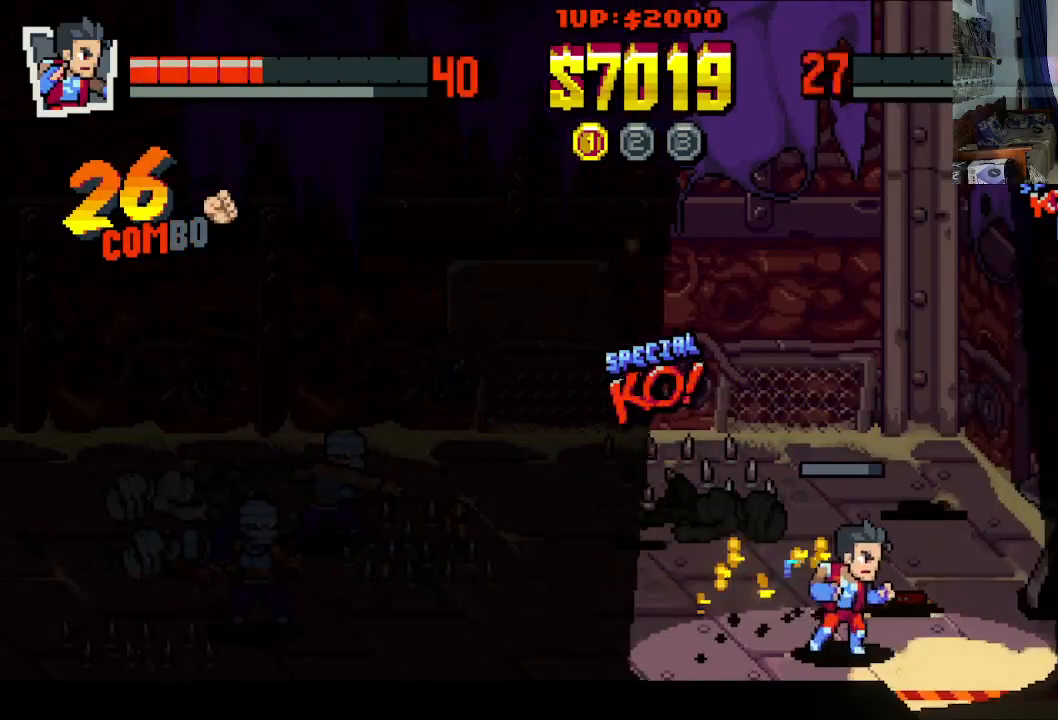
{"buttons": ["B", "DPAD_UP", "DPAD_LEFT"], "left_stick": "center", "events": [[233, "DPAD_UP", "down"], [267, "DPAD_LEFT", "down"], [267, "DPAD_RIGHT", "up"], [450, "B", "down"]]}
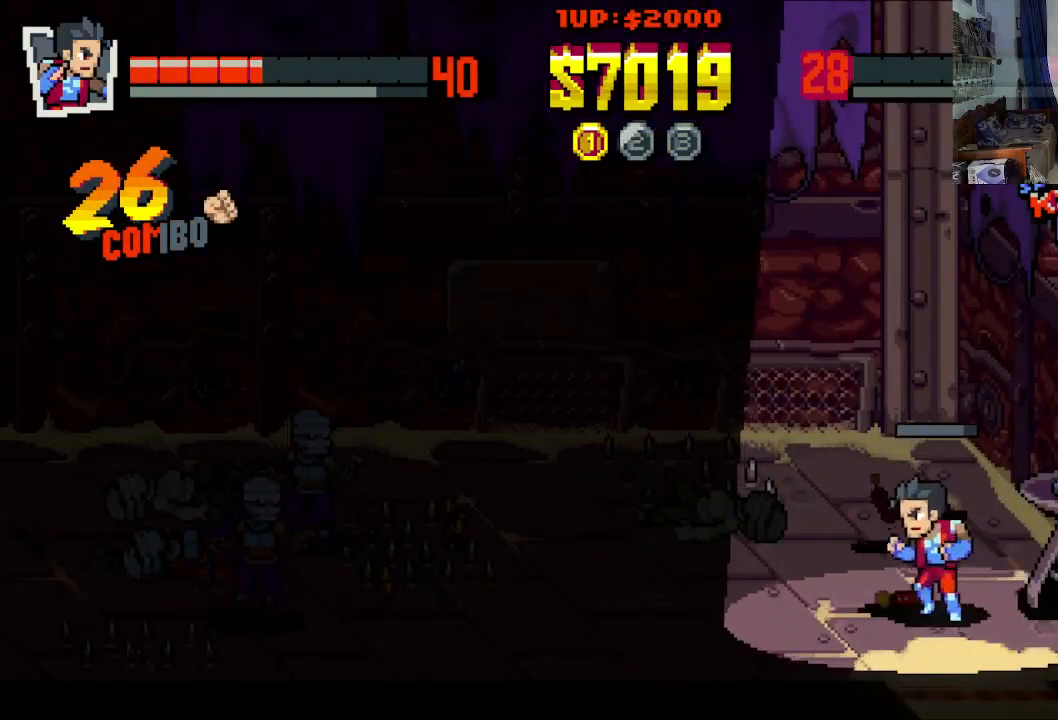
{"buttons": ["DPAD_LEFT"], "left_stick": "center", "events": [[33, "DPAD_UP", "up"], [50, "B", "up"], [50, "DPAD_LEFT", "up"], [100, "B", "down"], [183, "B", "up"], [250, "B", "down"], [350, "B", "up"], [350, "DPAD_LEFT", "down"], [417, "B", "down"], [467, "B", "up"]]}
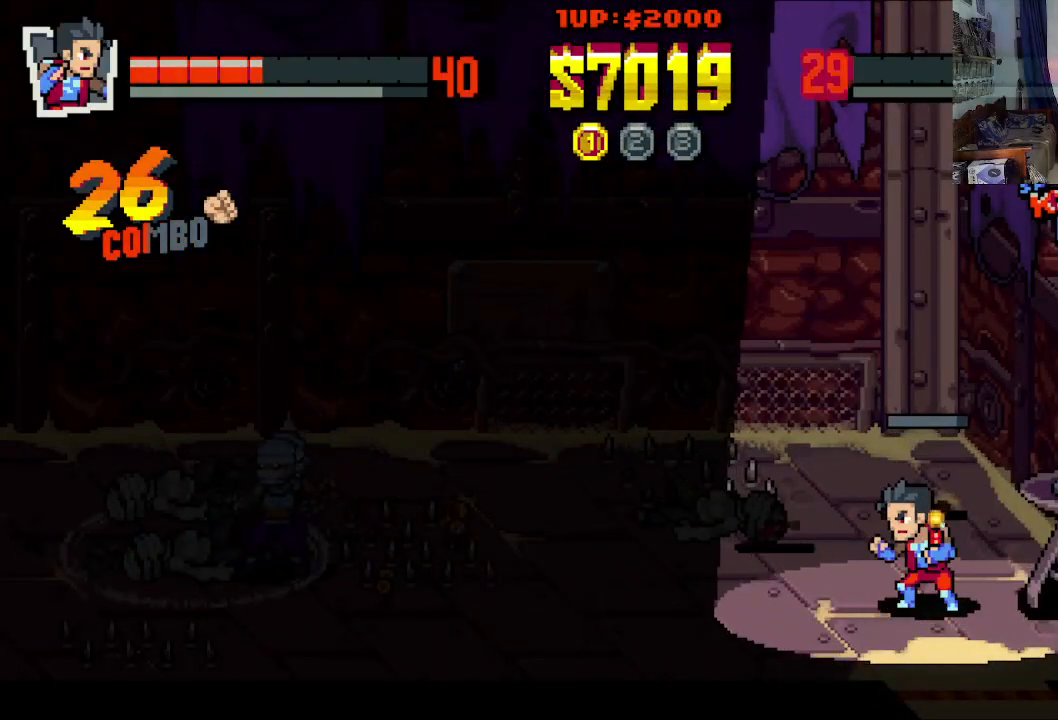
{"buttons": ["B", "DPAD_LEFT"], "left_stick": "center", "events": [[33, "B", "down"], [133, "B", "up"], [183, "B", "down"], [250, "B", "up"], [317, "B", "down"], [400, "B", "up"], [467, "B", "down"]]}
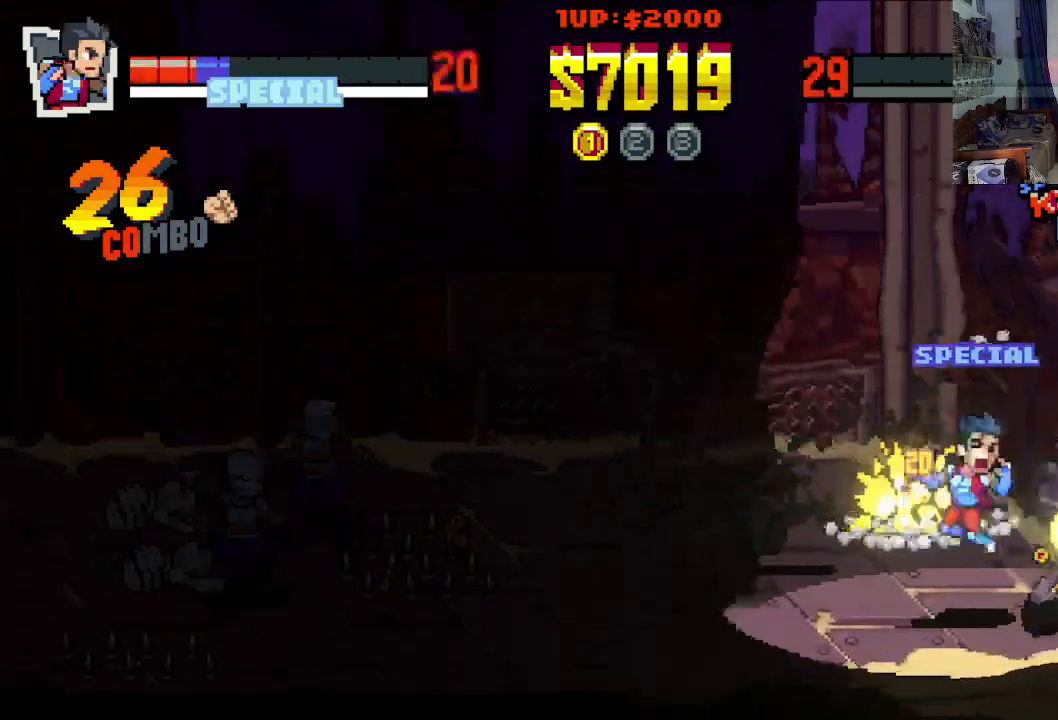
{"buttons": [], "left_stick": "center", "events": [[50, "DPAD_LEFT", "up"], [67, "B", "up"]]}
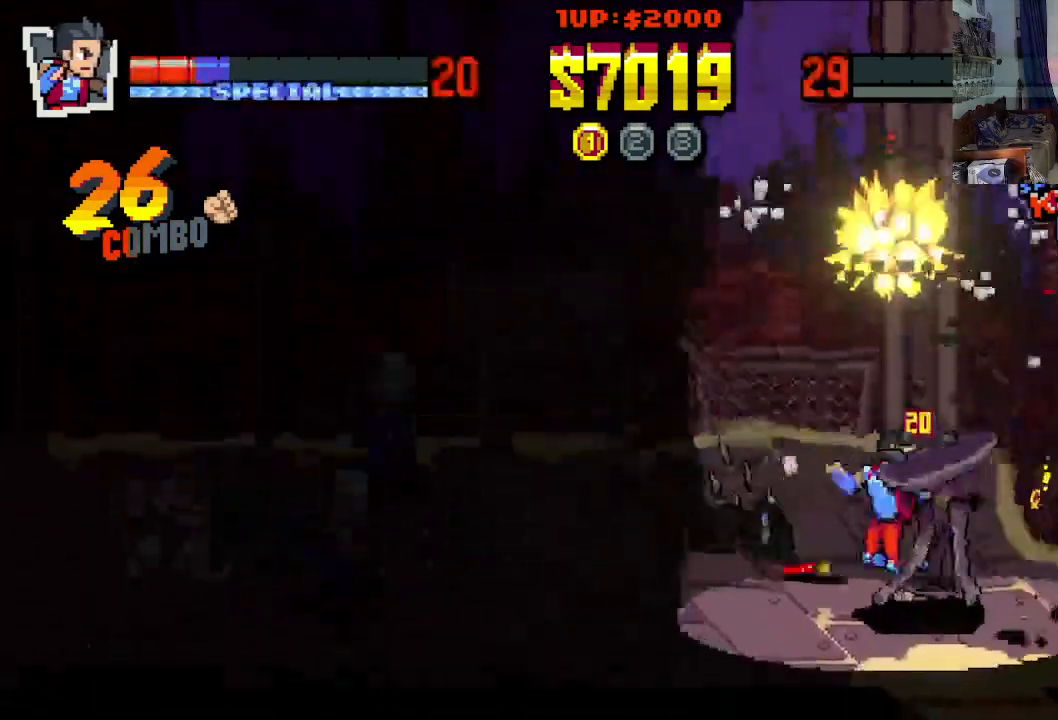
{"buttons": [], "left_stick": "center", "events": []}
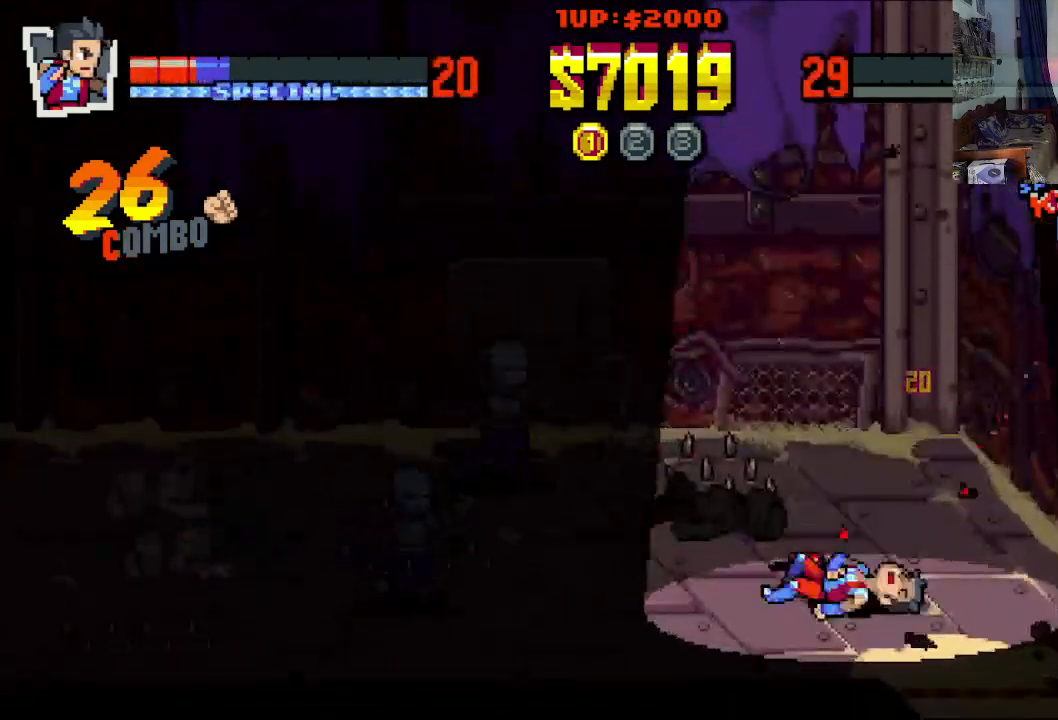
{"buttons": [], "left_stick": "center", "events": []}
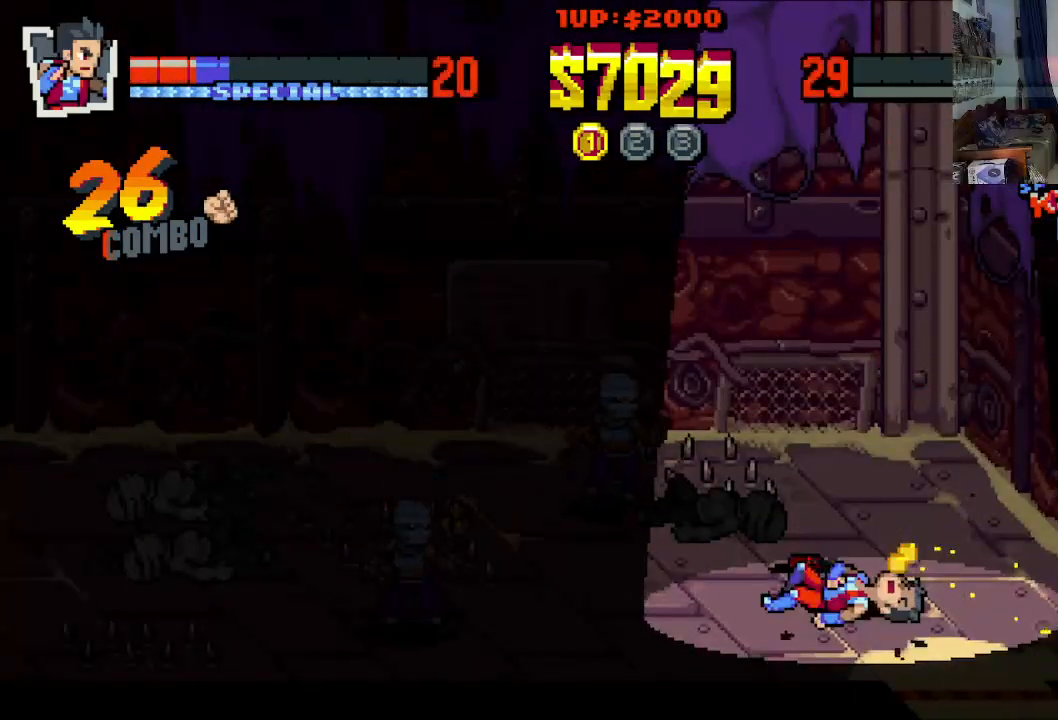
{"buttons": [], "left_stick": "center", "events": [[83, "DPAD_DOWN", "down"], [83, "DPAD_RIGHT", "down"], [317, "DPAD_DOWN", "up"], [333, "DPAD_RIGHT", "up"]]}
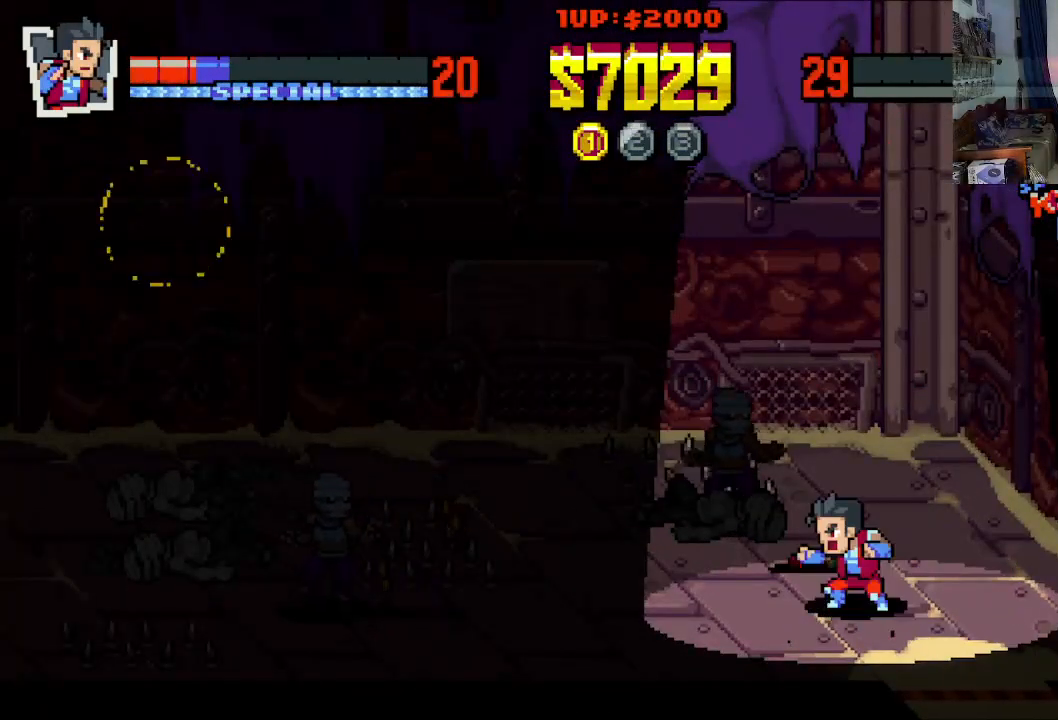
{"buttons": ["DPAD_DOWN", "DPAD_RIGHT"], "left_stick": "center", "events": [[217, "DPAD_DOWN", "down"], [217, "DPAD_RIGHT", "down"]]}
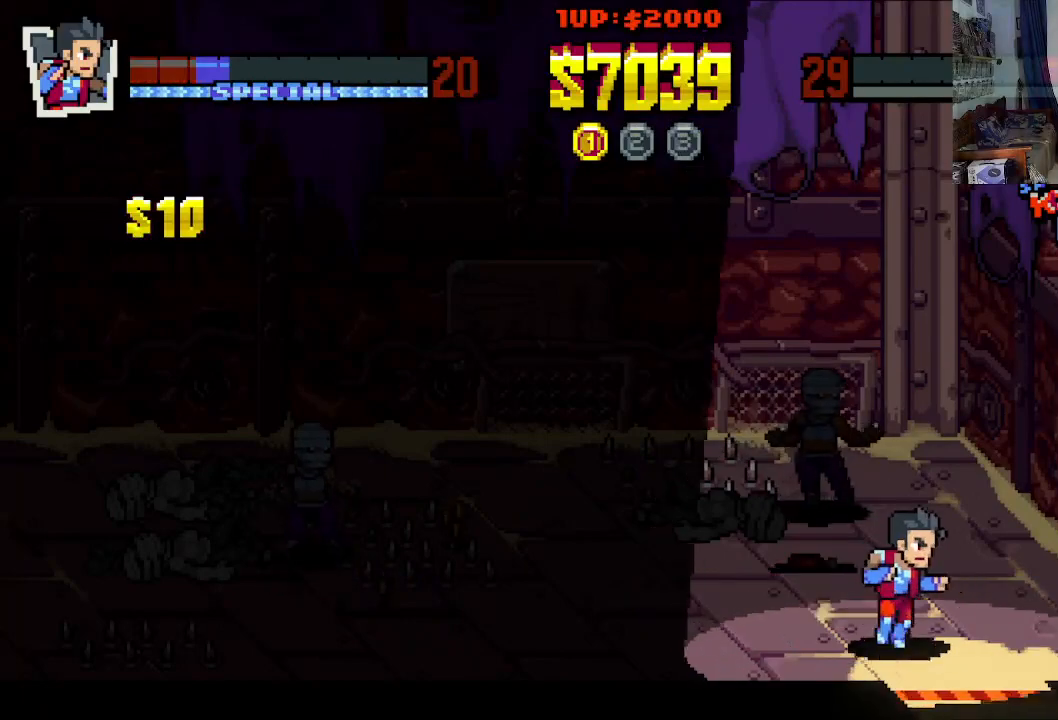
{"buttons": ["DPAD_DOWN", "DPAD_RIGHT"], "left_stick": "center", "events": [[67, "DPAD_DOWN", "up"], [100, "DPAD_UP", "down"], [267, "DPAD_DOWN", "down"], [267, "DPAD_UP", "up"]]}
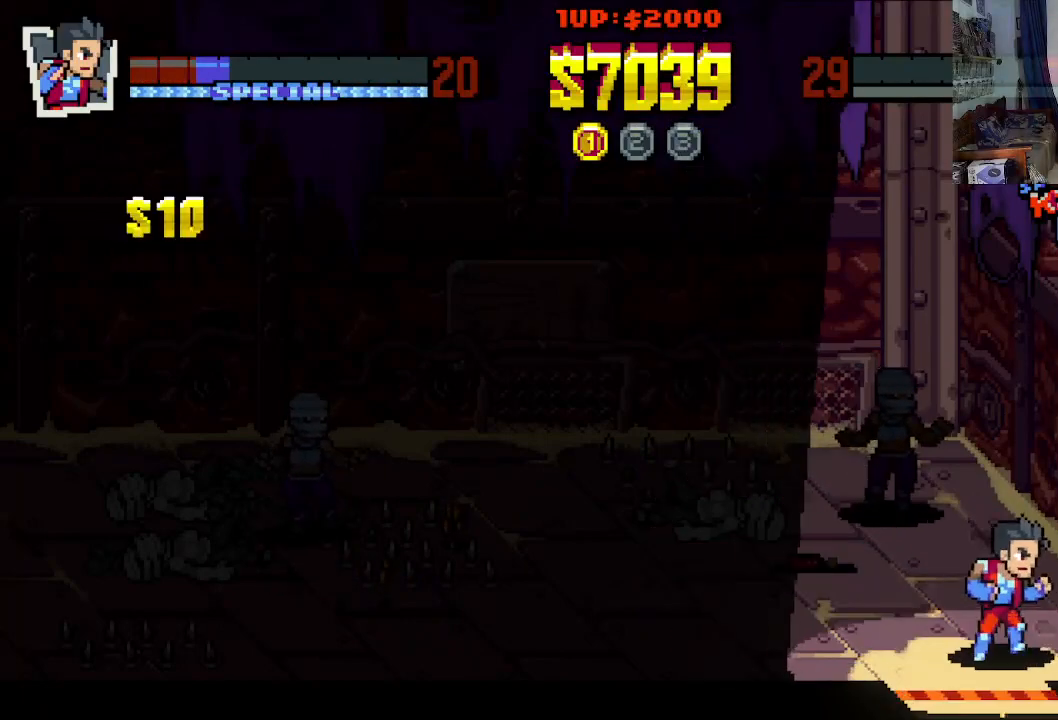
{"buttons": ["DPAD_RIGHT"], "left_stick": "center", "events": [[67, "DPAD_DOWN", "up"]]}
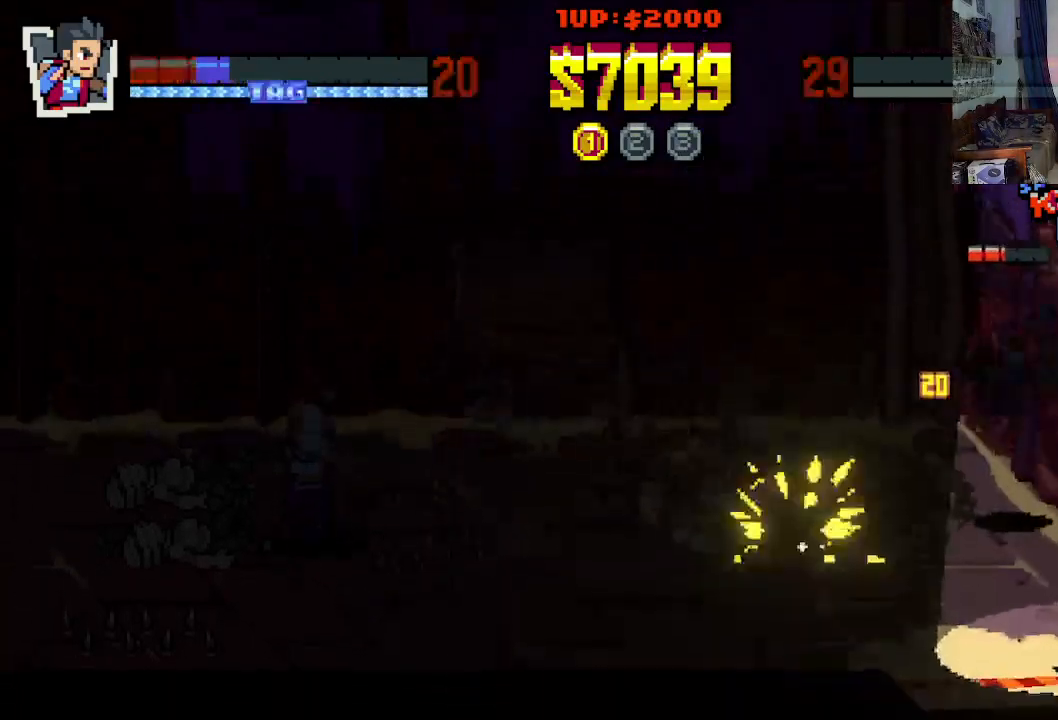
{"buttons": ["DPAD_UP", "DPAD_LEFT"], "left_stick": "center", "events": [[117, "DPAD_RIGHT", "up"], [283, "DPAD_LEFT", "down"], [500, "DPAD_UP", "down"]]}
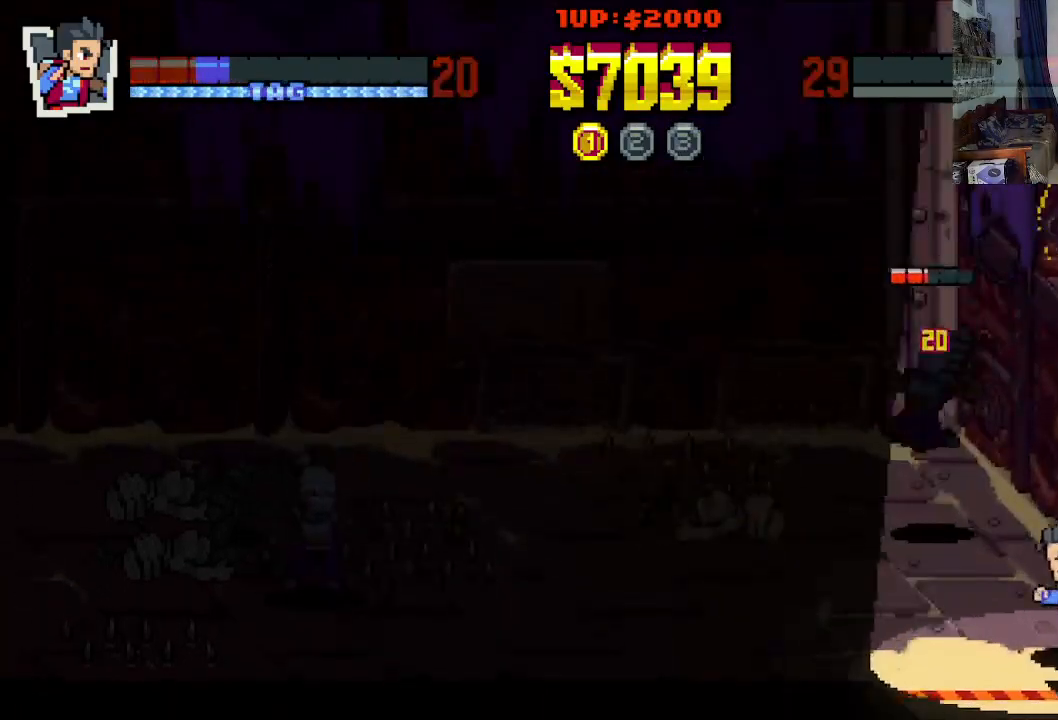
{"buttons": ["DPAD_UP", "DPAD_LEFT"], "left_stick": "center", "events": [[83, "DPAD_LEFT", "up"], [100, "DPAD_RIGHT", "down"], [233, "DPAD_RIGHT", "up"], [267, "DPAD_LEFT", "down"]]}
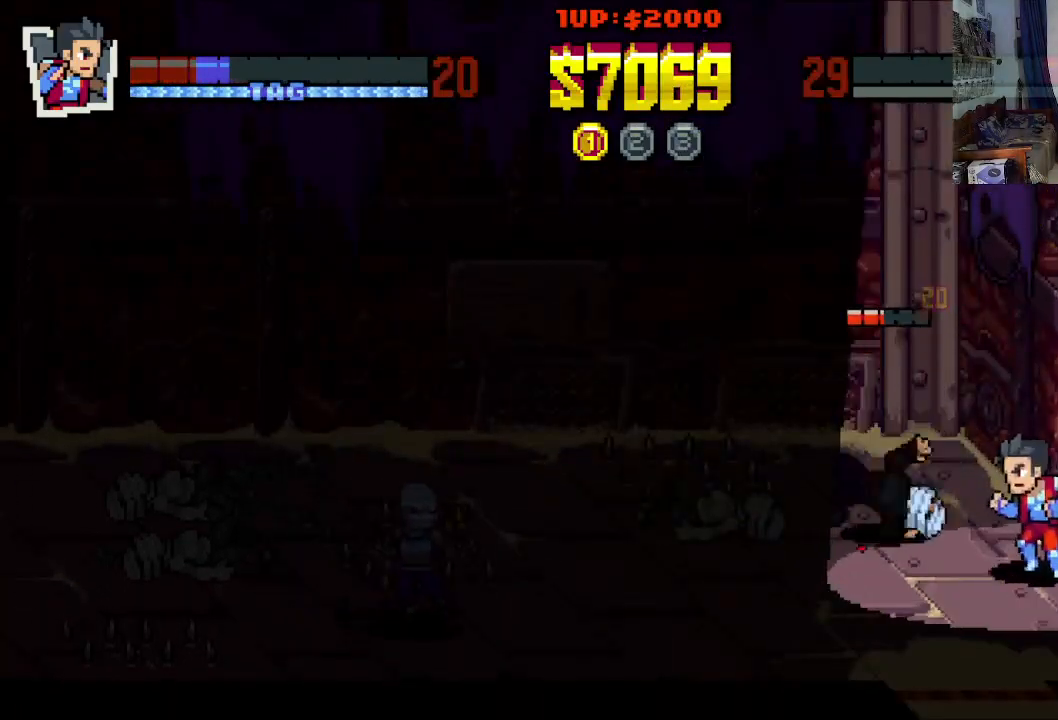
{"buttons": [], "left_stick": "center", "events": [[217, "DPAD_UP", "up"], [317, "DPAD_LEFT", "up"], [350, "X", "down"], [450, "X", "up"]]}
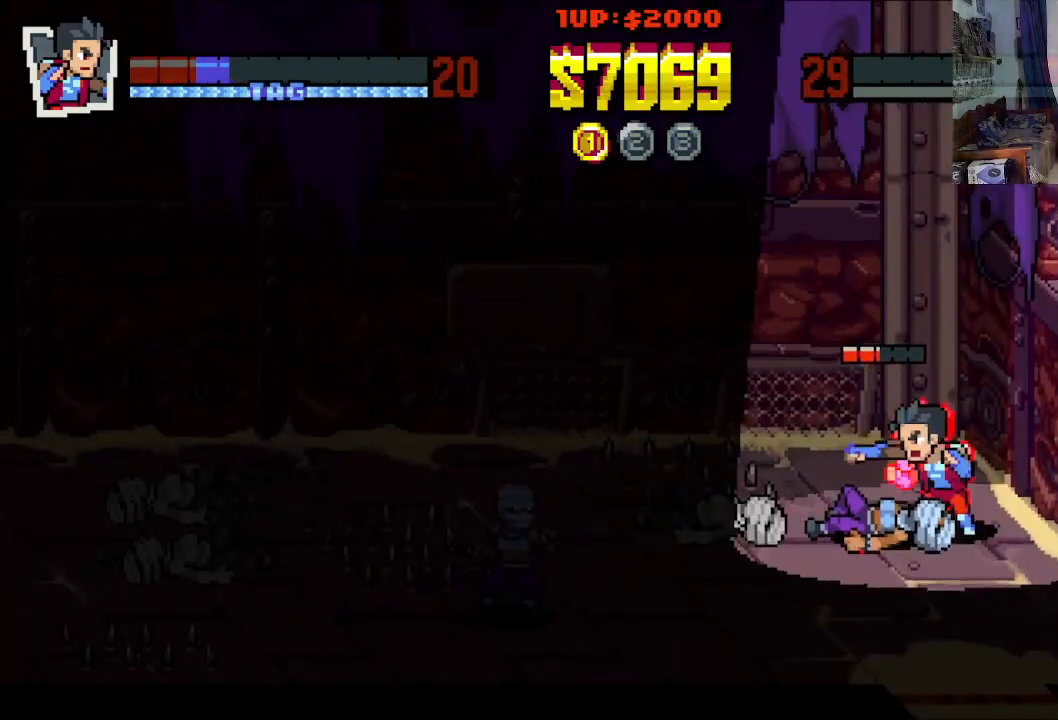
{"buttons": ["A"], "left_stick": "center", "events": [[250, "A", "down"], [367, "A", "up"], [400, "A", "down"]]}
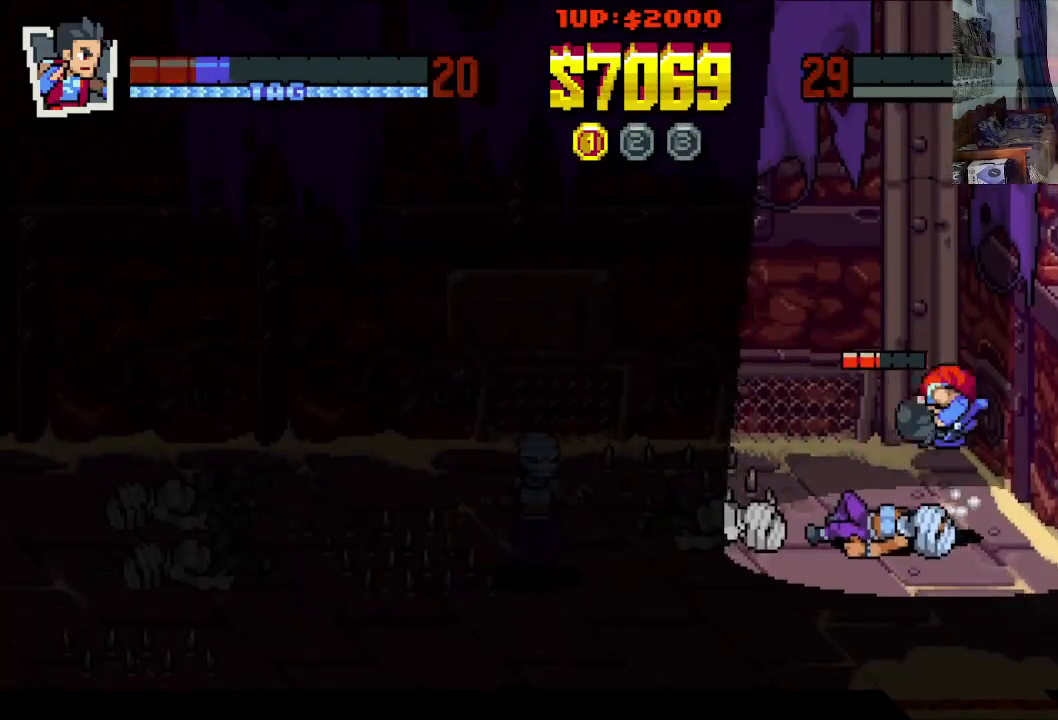
{"buttons": ["X"], "left_stick": "center", "events": [[33, "A", "up"], [150, "X", "down"], [233, "X", "up"], [283, "X", "down"], [383, "X", "up"], [450, "X", "down"]]}
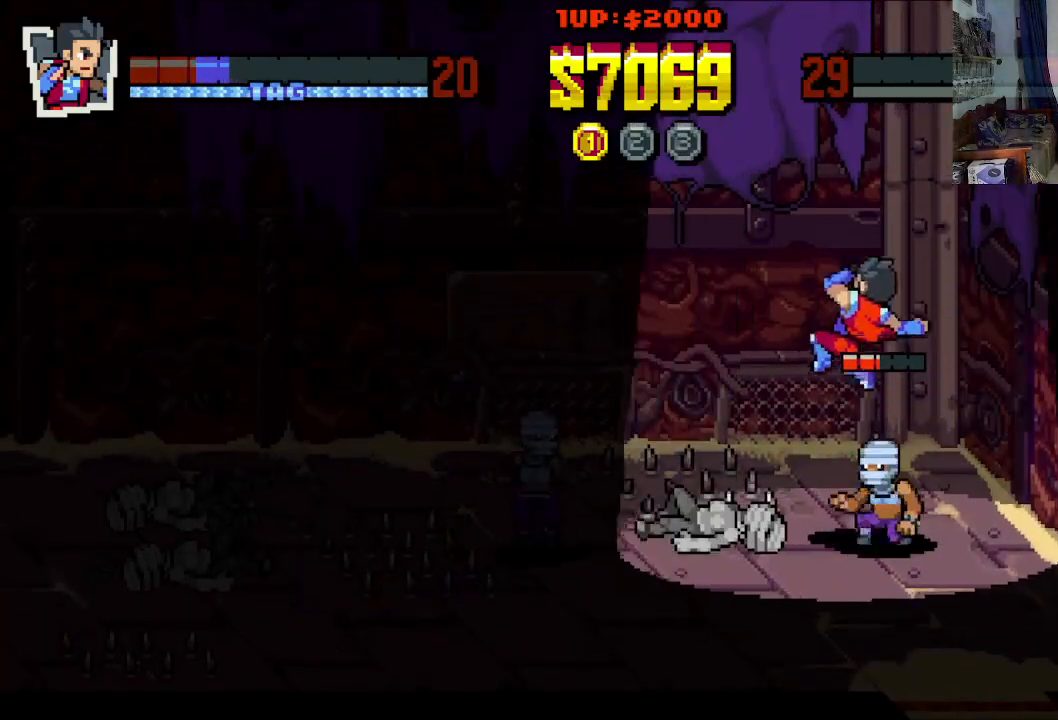
{"buttons": ["DPAD_DOWN", "DPAD_RIGHT"], "left_stick": "center", "events": [[67, "X", "up"], [133, "DPAD_RIGHT", "down"], [167, "DPAD_DOWN", "down"]]}
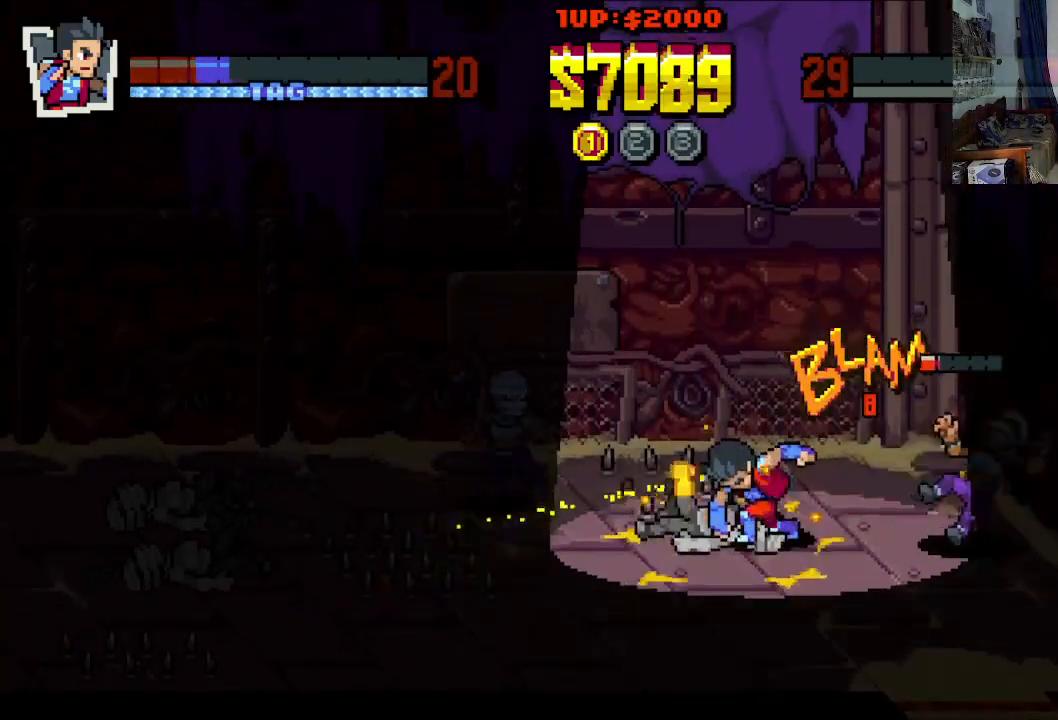
{"buttons": ["DPAD_UP", "DPAD_RIGHT"], "left_stick": "center", "events": [[467, "DPAD_DOWN", "up"], [500, "DPAD_UP", "down"]]}
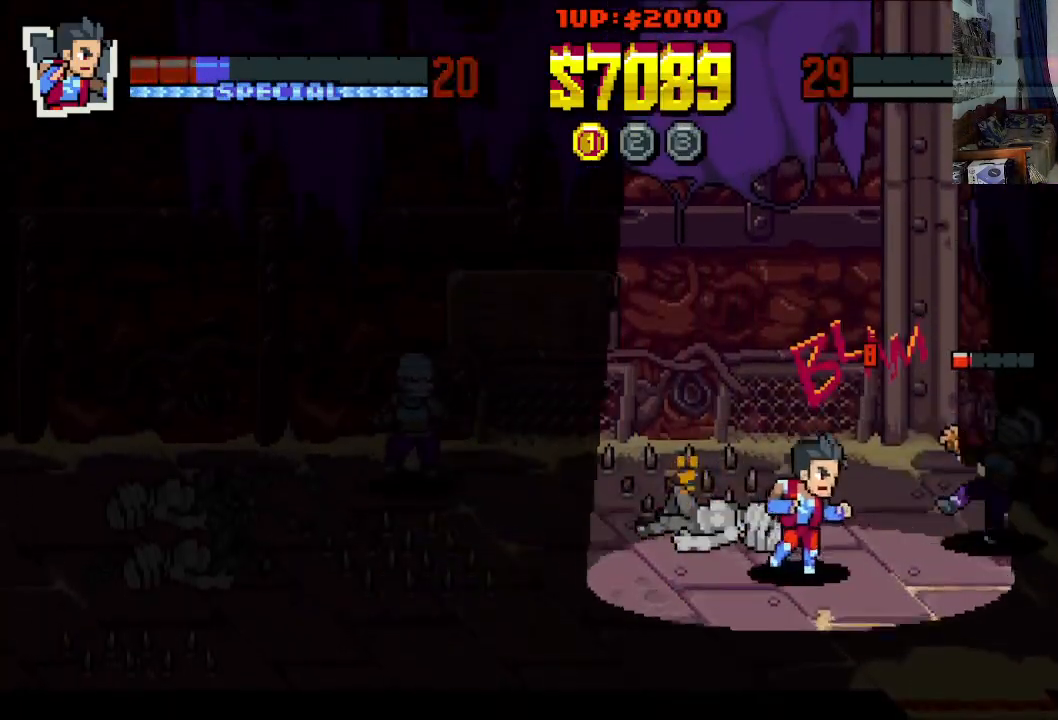
{"buttons": ["DPAD_RIGHT"], "left_stick": "center", "events": [[233, "X", "down"], [283, "DPAD_UP", "up"], [283, "X", "up"]]}
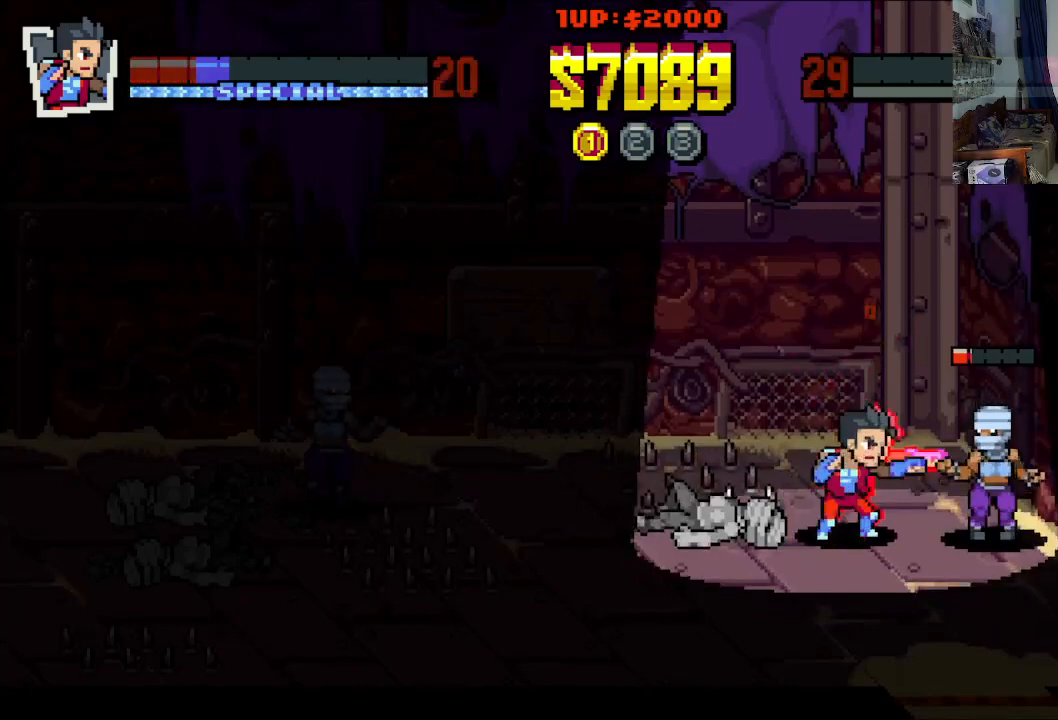
{"buttons": ["DPAD_RIGHT"], "left_stick": "center", "events": [[233, "B", "down"], [317, "B", "up"]]}
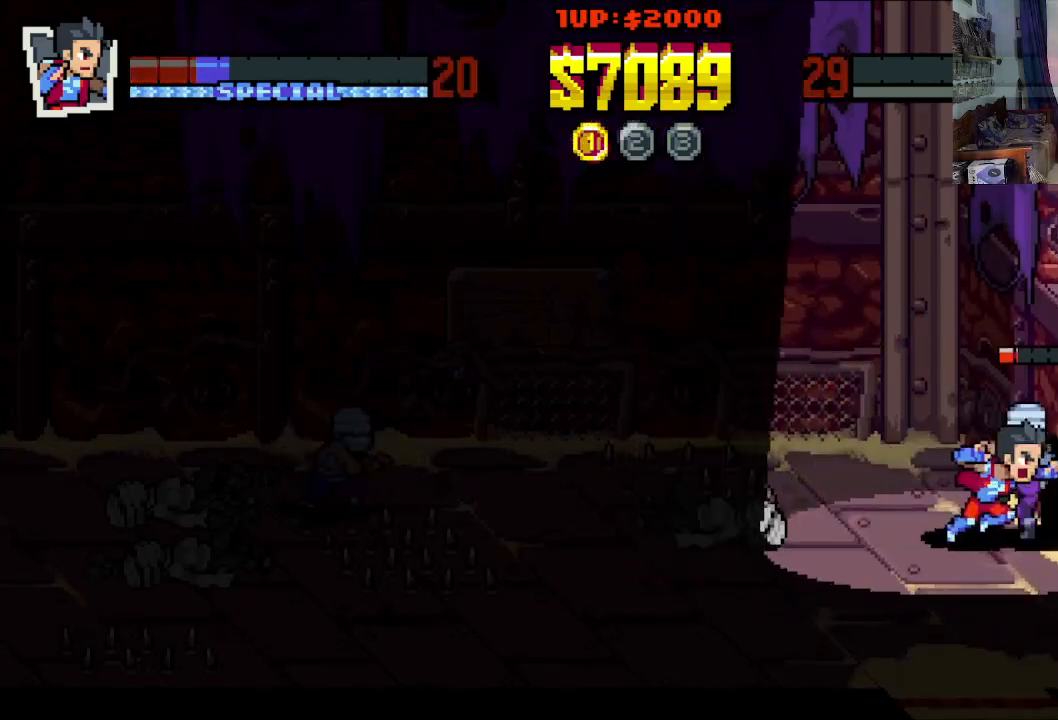
{"buttons": ["DPAD_LEFT"], "left_stick": "center", "events": [[83, "B", "down"], [117, "DPAD_DOWN", "down"], [133, "DPAD_DOWN", "up"], [133, "DPAD_LEFT", "down"], [133, "DPAD_RIGHT", "up"], [167, "B", "up"], [200, "B", "down"], [267, "B", "up"], [300, "B", "down"], [383, "B", "up"], [417, "B", "down"], [500, "B", "up"]]}
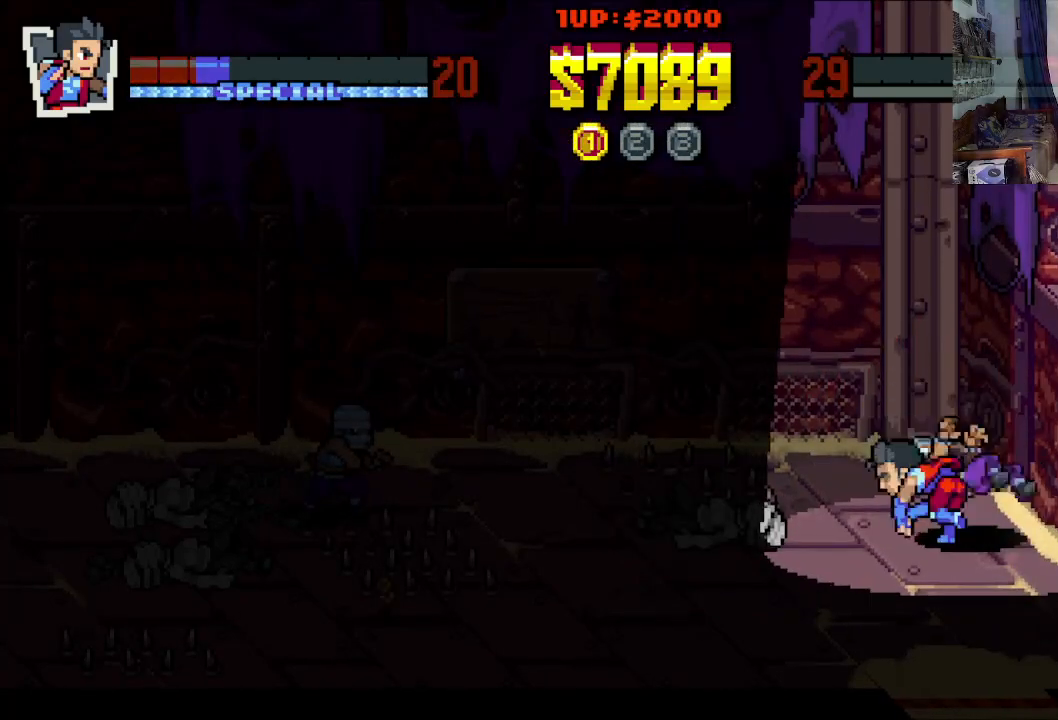
{"buttons": ["DPAD_DOWN"], "left_stick": "center", "events": [[67, "B", "down"], [167, "B", "up"], [200, "B", "down"], [300, "B", "up"], [383, "DPAD_LEFT", "up"], [500, "DPAD_DOWN", "down"]]}
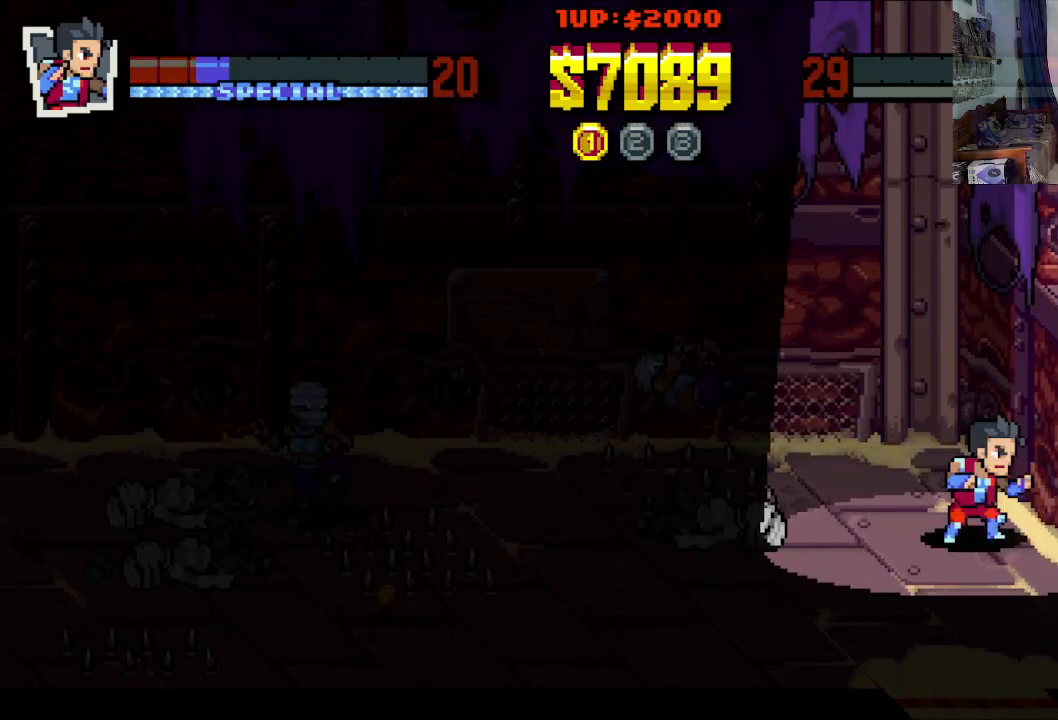
{"buttons": ["DPAD_DOWN", "DPAD_LEFT"], "left_stick": "center", "events": [[83, "DPAD_LEFT", "down"], [133, "DPAD_LEFT", "up"], [483, "DPAD_LEFT", "down"]]}
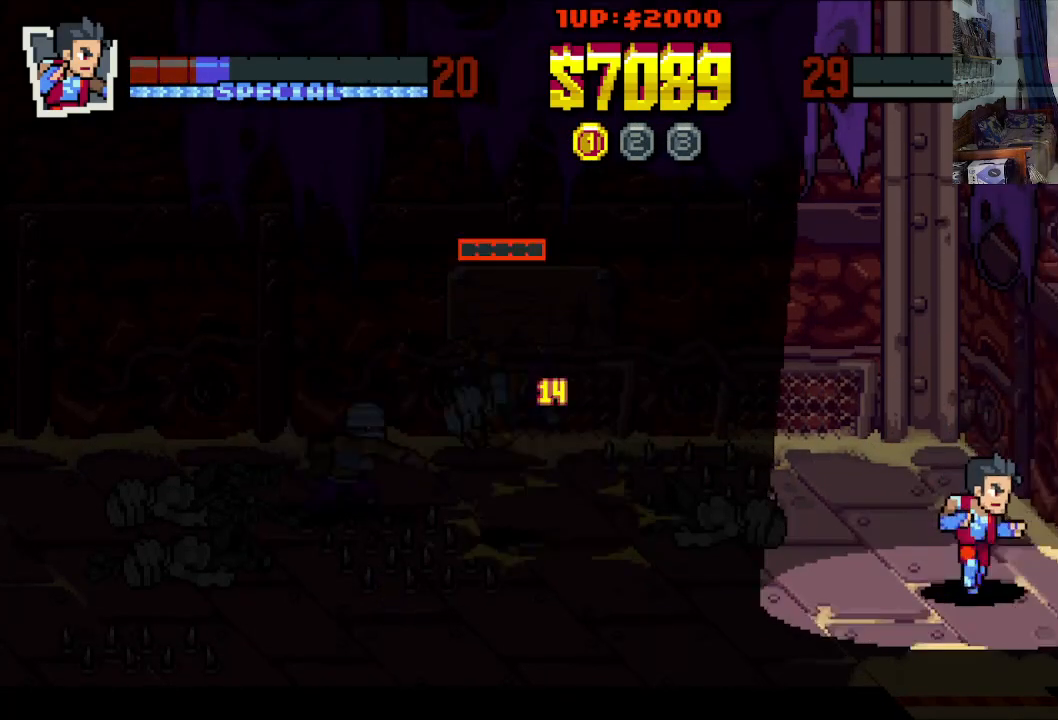
{"buttons": [], "left_stick": "center", "events": [[83, "DPAD_DOWN", "up"], [233, "DPAD_LEFT", "up"]]}
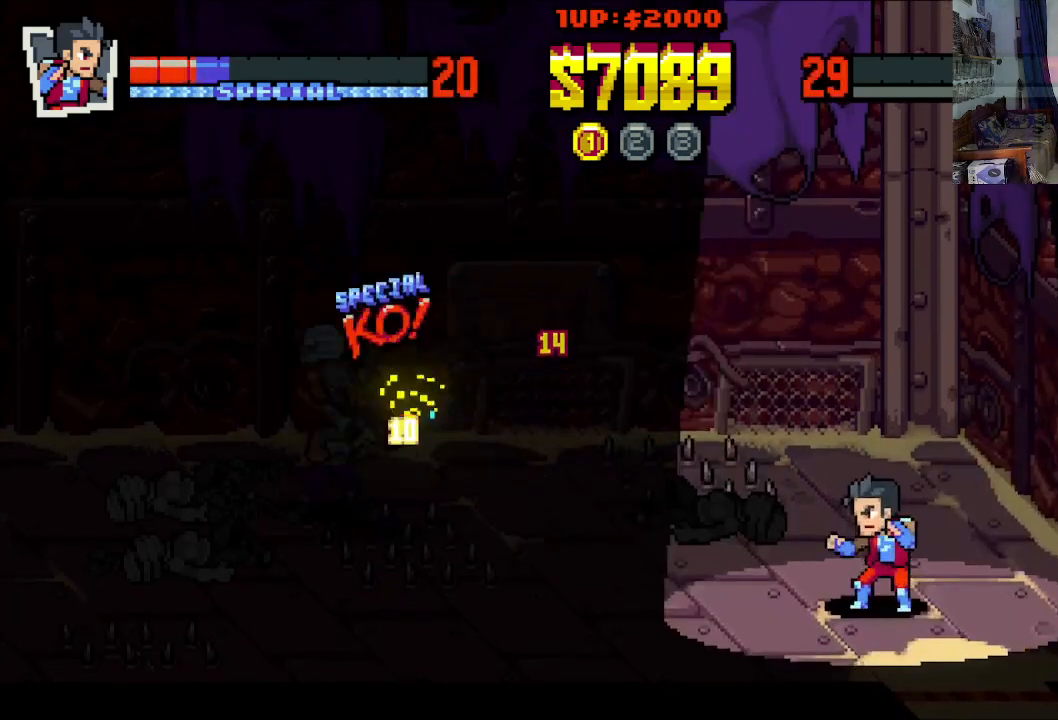
{"buttons": [], "left_stick": "center", "events": []}
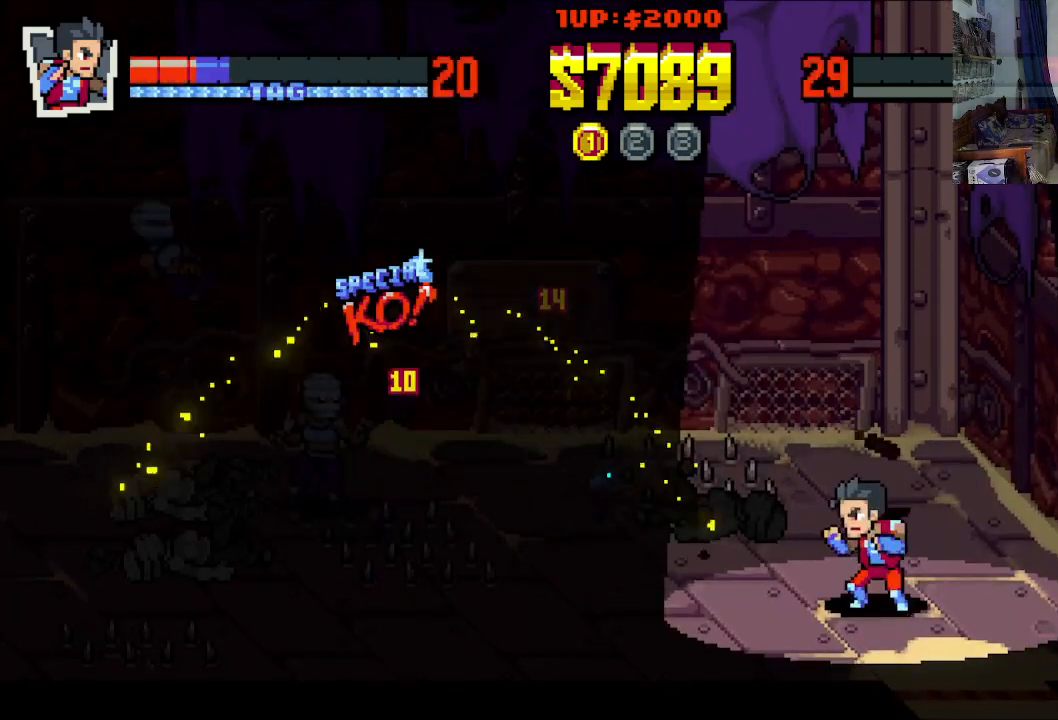
{"buttons": ["DPAD_LEFT"], "left_stick": "center", "events": [[83, "DPAD_LEFT", "down"]]}
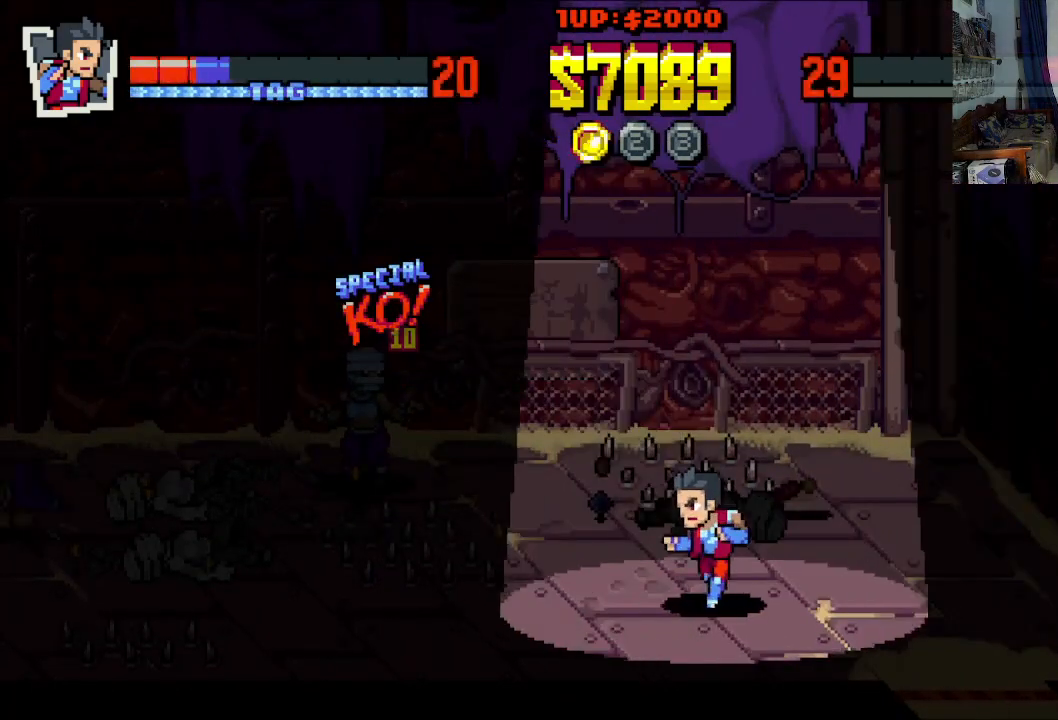
{"buttons": ["DPAD_LEFT"], "left_stick": "center", "events": [[267, "DPAD_UP", "down"], [300, "DPAD_LEFT", "up"], [300, "DPAD_RIGHT", "down"], [400, "DPAD_RIGHT", "up"], [417, "DPAD_LEFT", "down"], [500, "DPAD_UP", "up"]]}
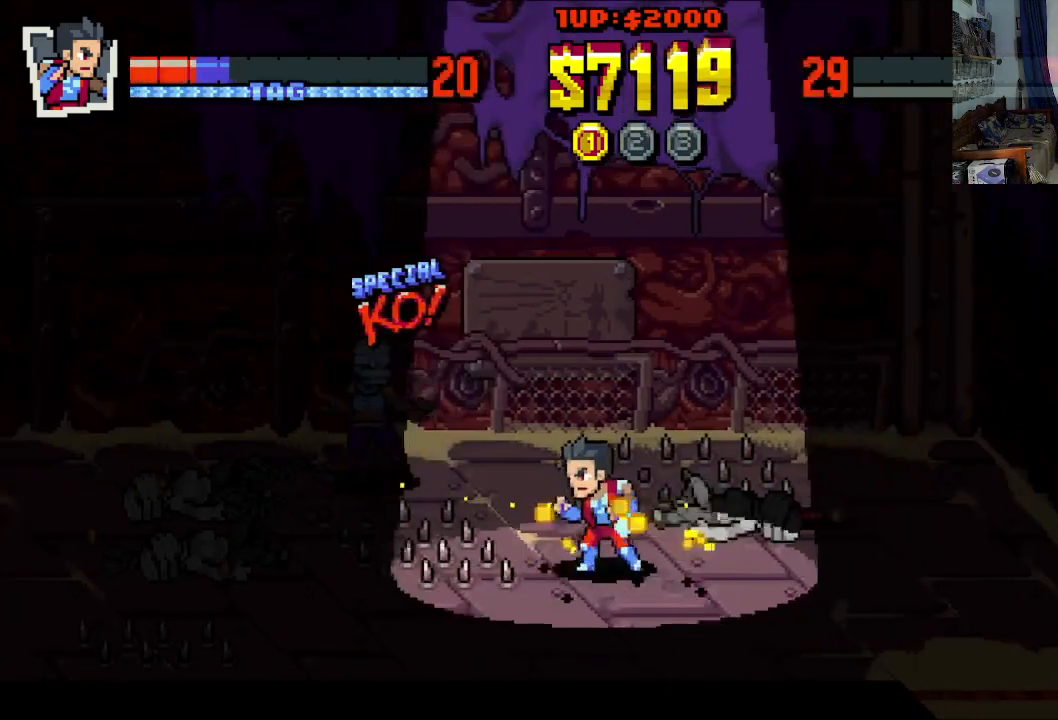
{"buttons": ["DPAD_UP", "DPAD_LEFT"], "left_stick": "center", "events": [[67, "DPAD_UP", "down"], [183, "DPAD_LEFT", "up"], [283, "DPAD_LEFT", "down"]]}
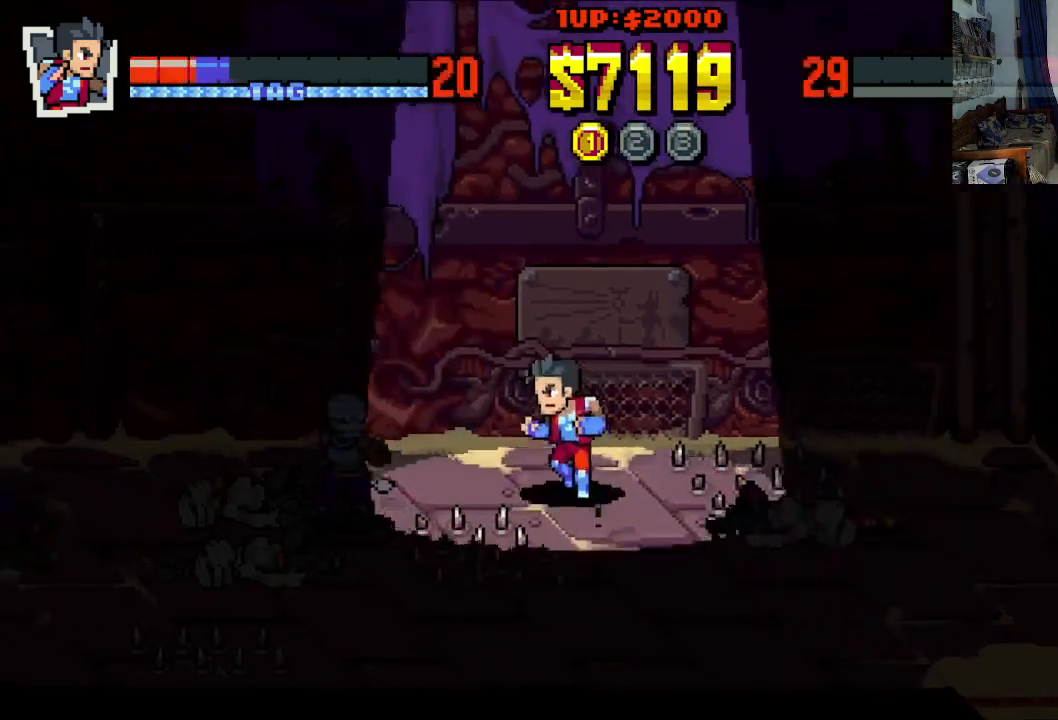
{"buttons": ["DPAD_DOWN", "DPAD_LEFT"], "left_stick": "center", "events": [[133, "DPAD_UP", "up"], [500, "DPAD_DOWN", "down"]]}